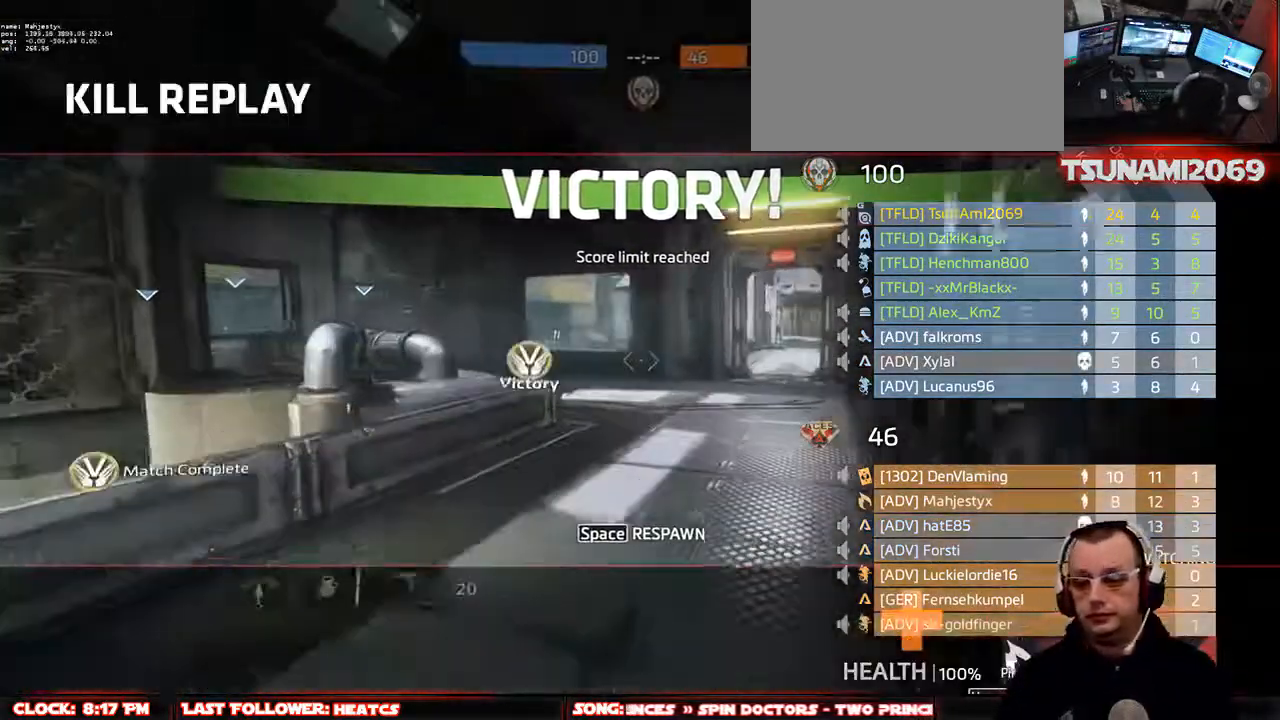
Gameplay with keyboard and mouse; each line is a JSON object with the keys and mouse buttons held at the frame after it. "events" lists presses ("down") and releases ("up") of "1", "2", "3", "4", "5", "a", "alt", "c", "ctrl", "d", "e", "f", "g", "q", "r", "s", "shift", "space", "t", "tab", "v", "w", "x", "z", "mouse_left", "mouse_middle", "mouse_right", "mouse_mb4", "mouse_mb5", "mouse_wheel_up" and "mouse_wheel_down" between this image and that frame as [ms after this image, input, new state], when the widget could be followed in between. "mouse_left", "mouse_middle", "mouse_right", "mouse_mb4", "mouse_mb5", "mouse_wheel_up", "mouse_wheel_down" = the "left", "middle", "right", "mb4", "mb5", "wheel_up", "wheel_down" buttons of the "mouse" list. No other keys are recorded. Not read: mouse_move.
{"keys": [], "mouse": [], "events": []}
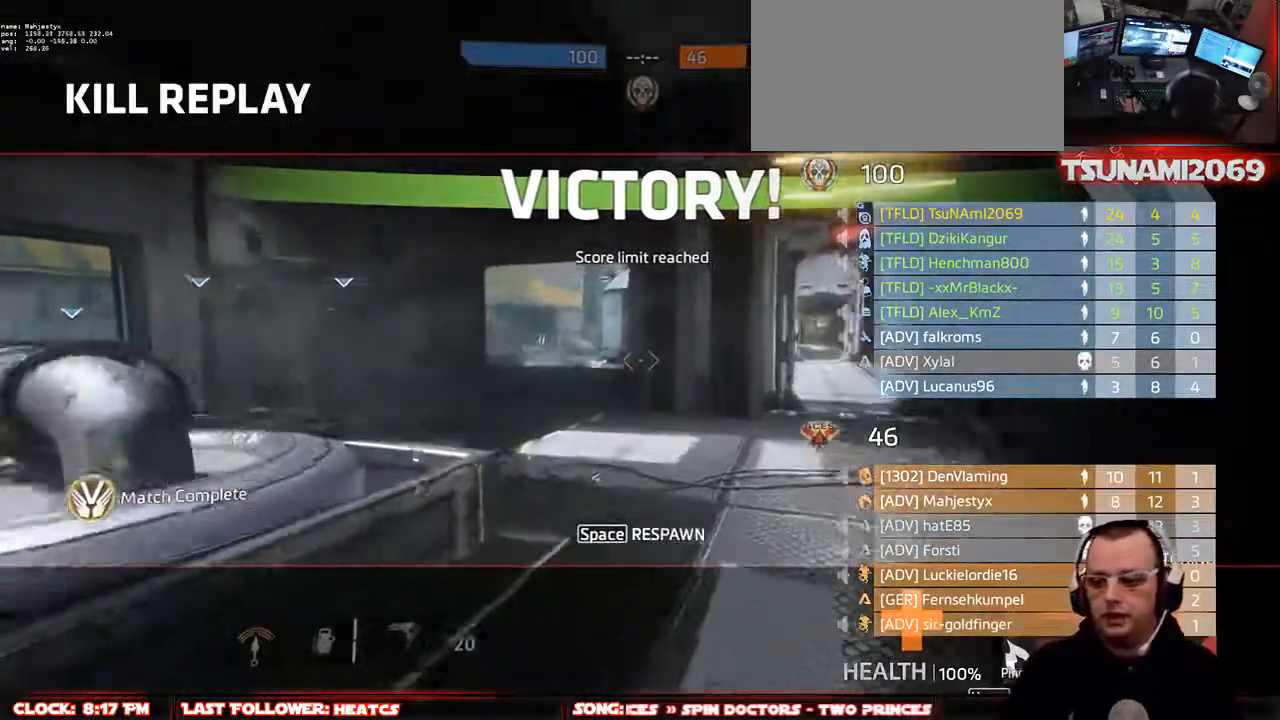
{"keys": [], "mouse": [], "events": []}
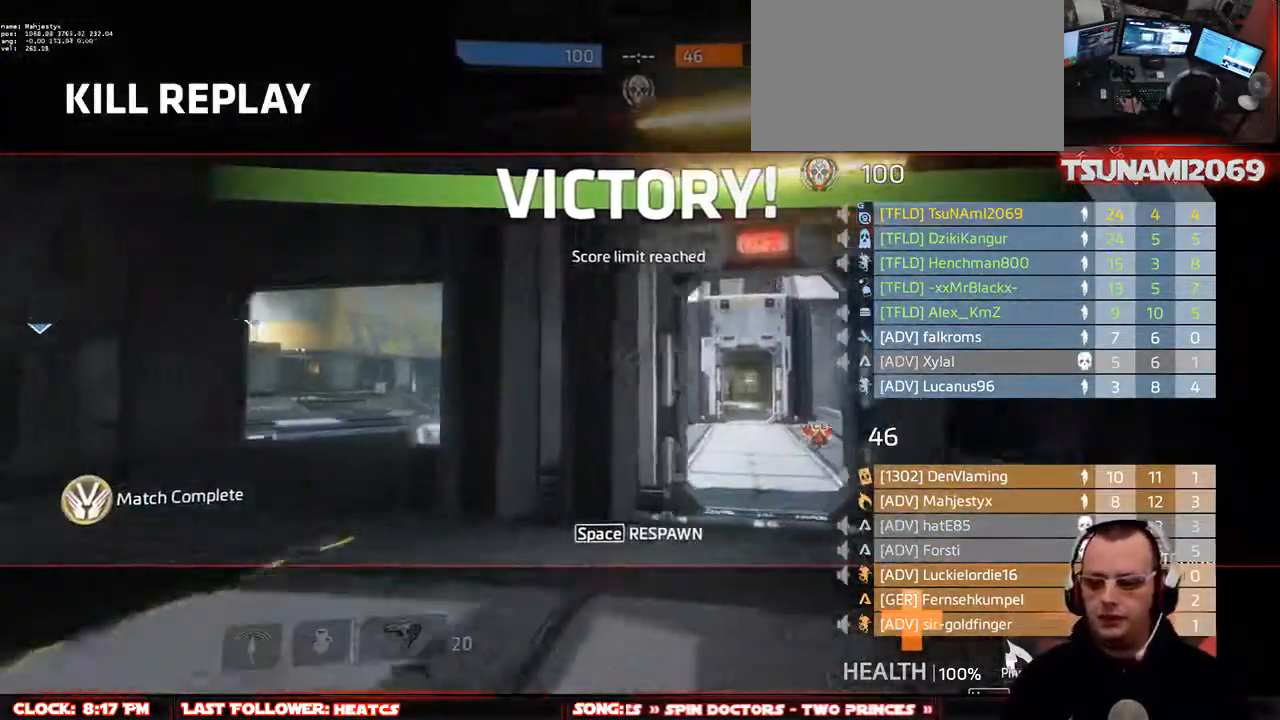
{"keys": ["w"], "mouse": [], "events": [[217, "space", "down"], [317, "space", "up"], [317, "w", "down"]]}
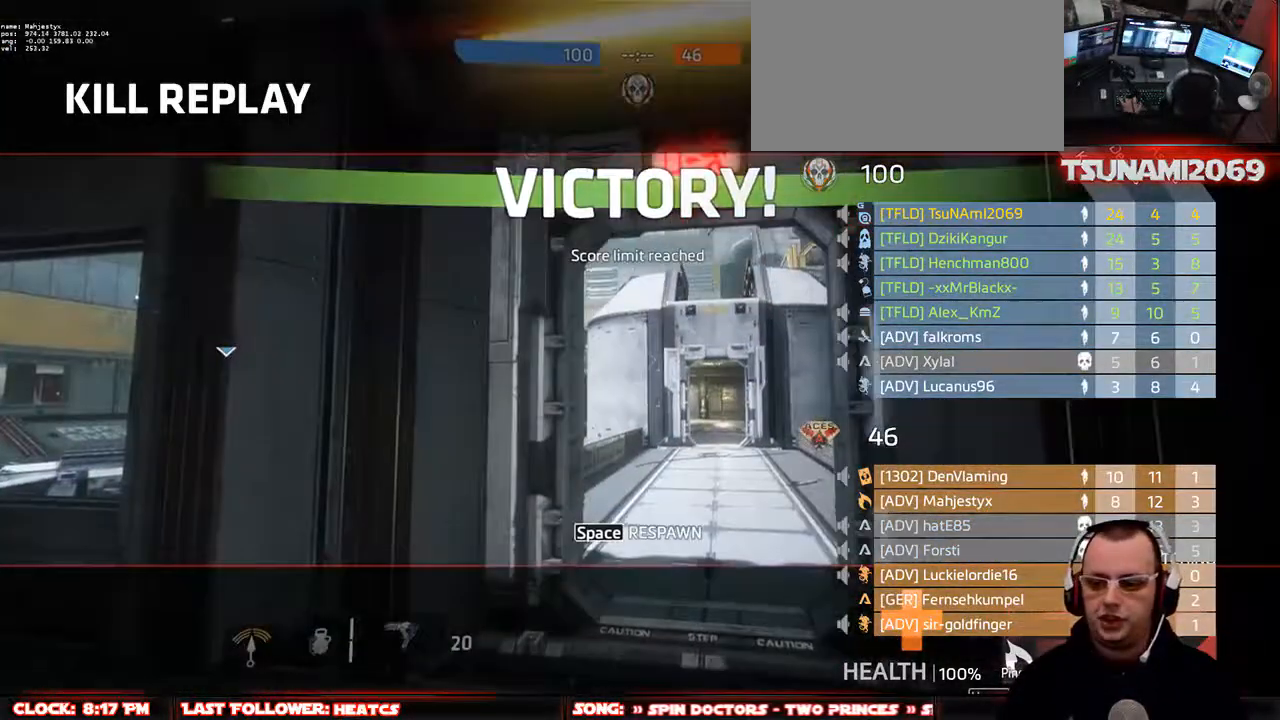
{"keys": ["q", "w"], "mouse": [], "events": [[417, "q", "down"]]}
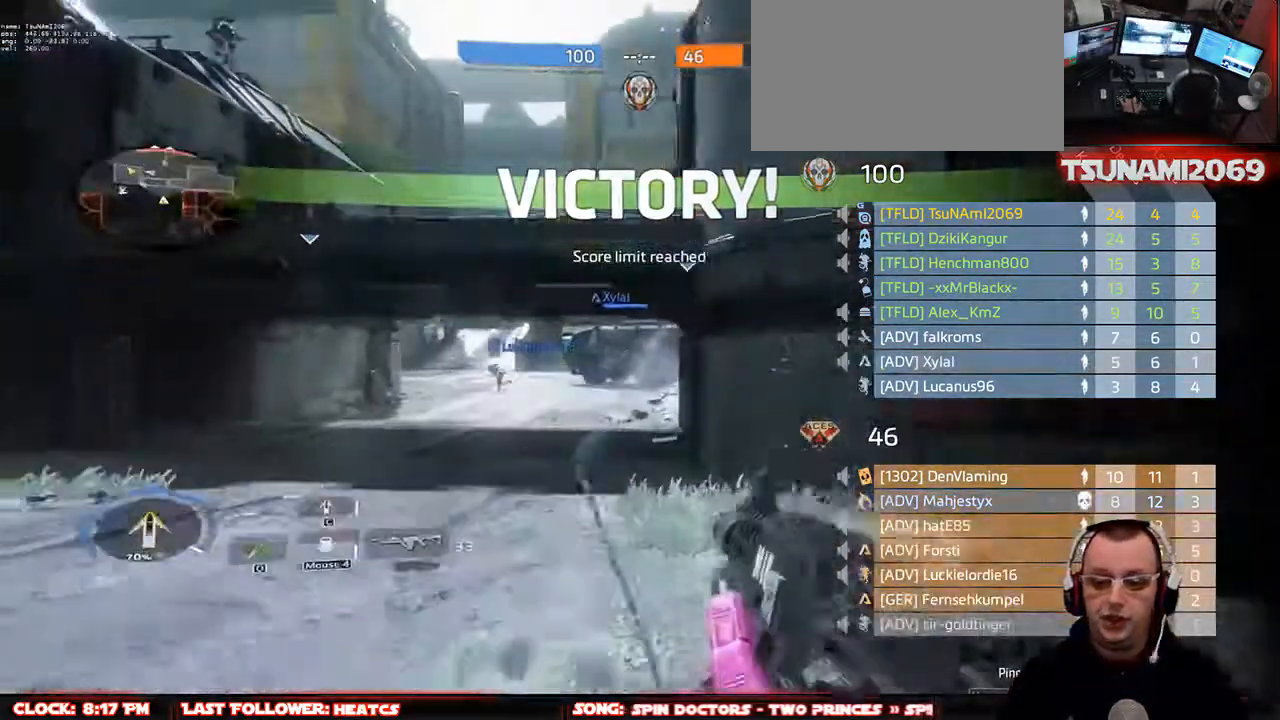
{"keys": ["space", "w"], "mouse": [], "events": [[100, "q", "up"], [300, "space", "down"], [383, "space", "up"], [483, "space", "down"]]}
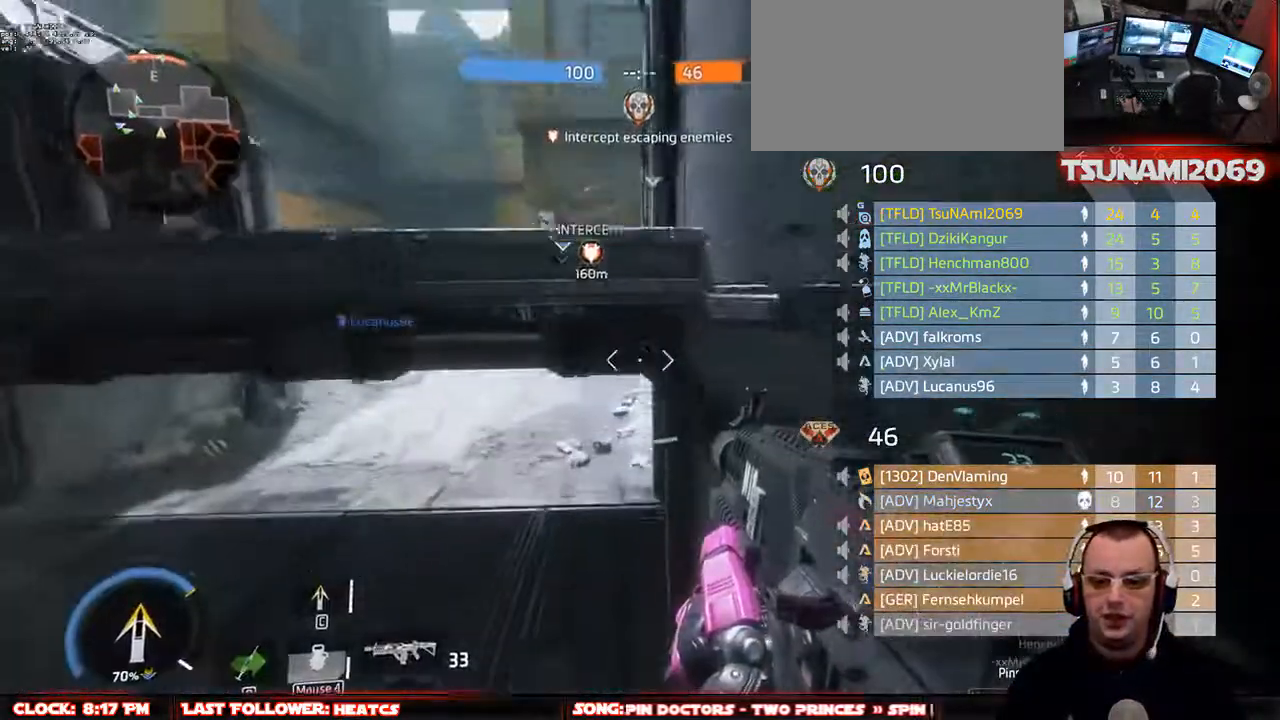
{"keys": ["d", "tab", "w"], "mouse": [], "events": [[67, "space", "up"], [167, "d", "down"], [167, "space", "down"], [267, "space", "up"], [400, "tab", "down"]]}
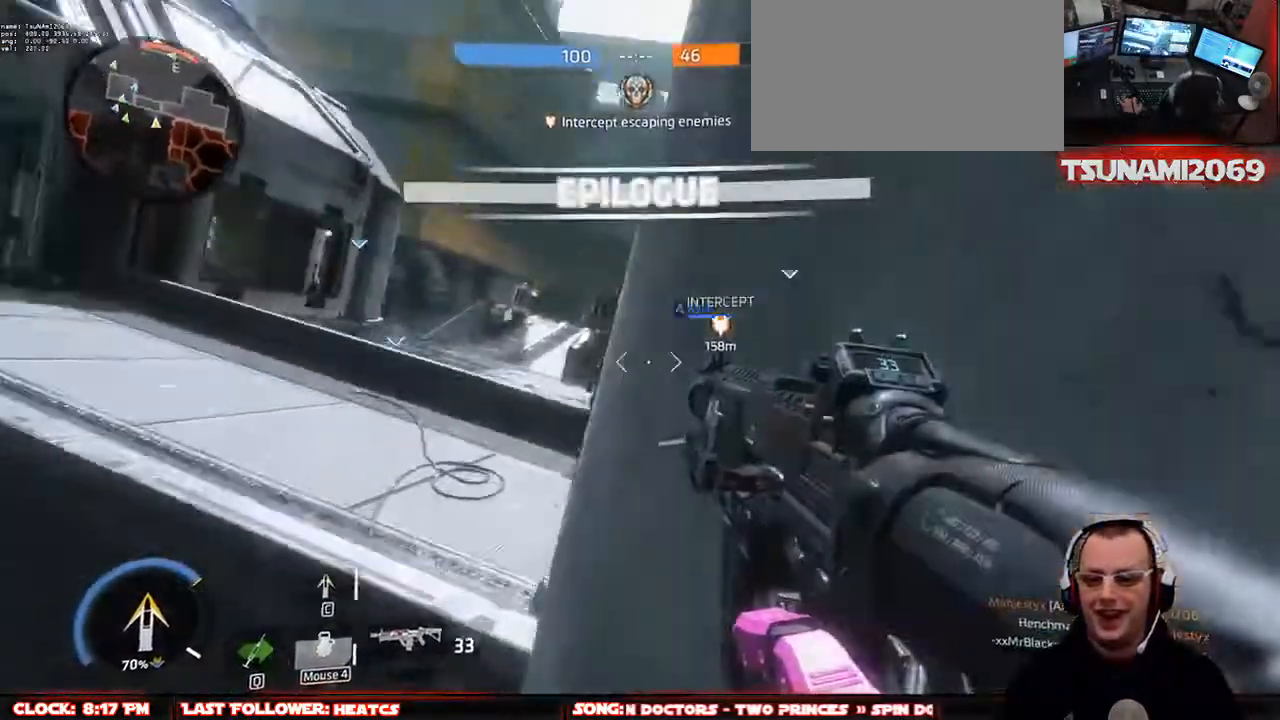
{"keys": ["a", "space", "w"], "mouse": [], "events": [[50, "tab", "up"], [83, "d", "up"], [417, "space", "down"], [467, "a", "down"]]}
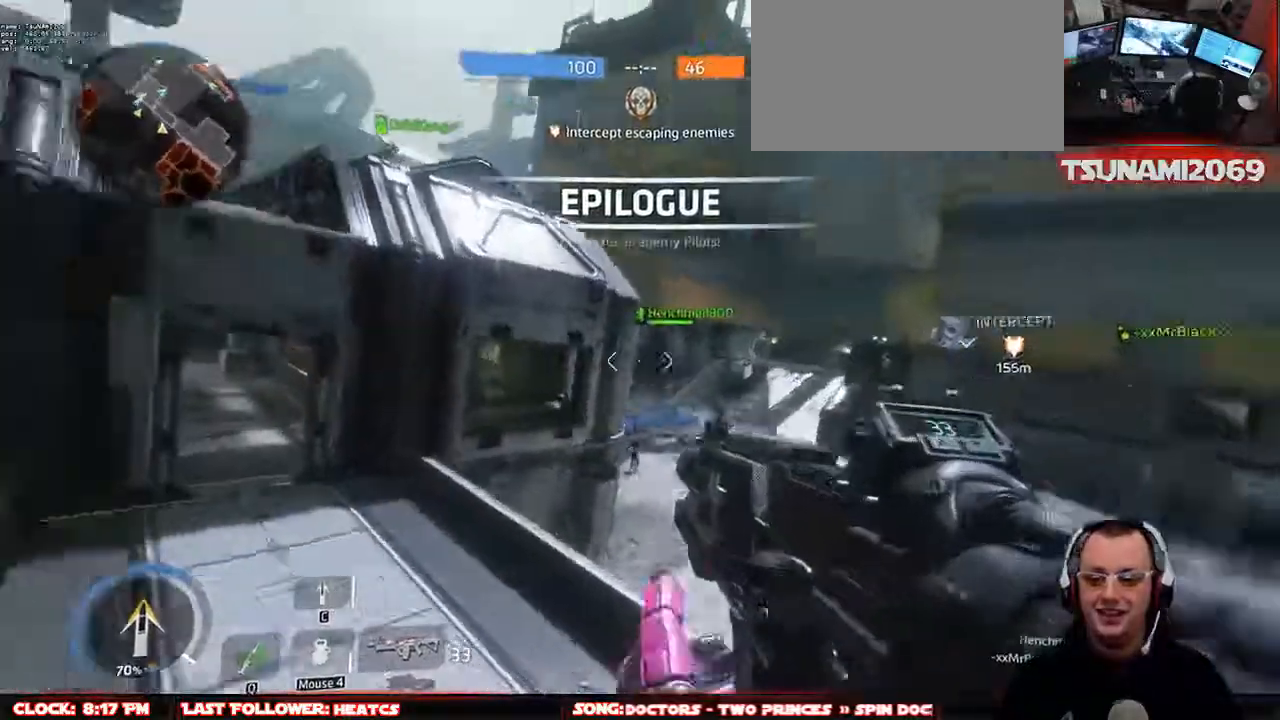
{"keys": ["space", "w"], "mouse": [], "events": [[17, "space", "up"], [200, "a", "up"], [483, "space", "down"]]}
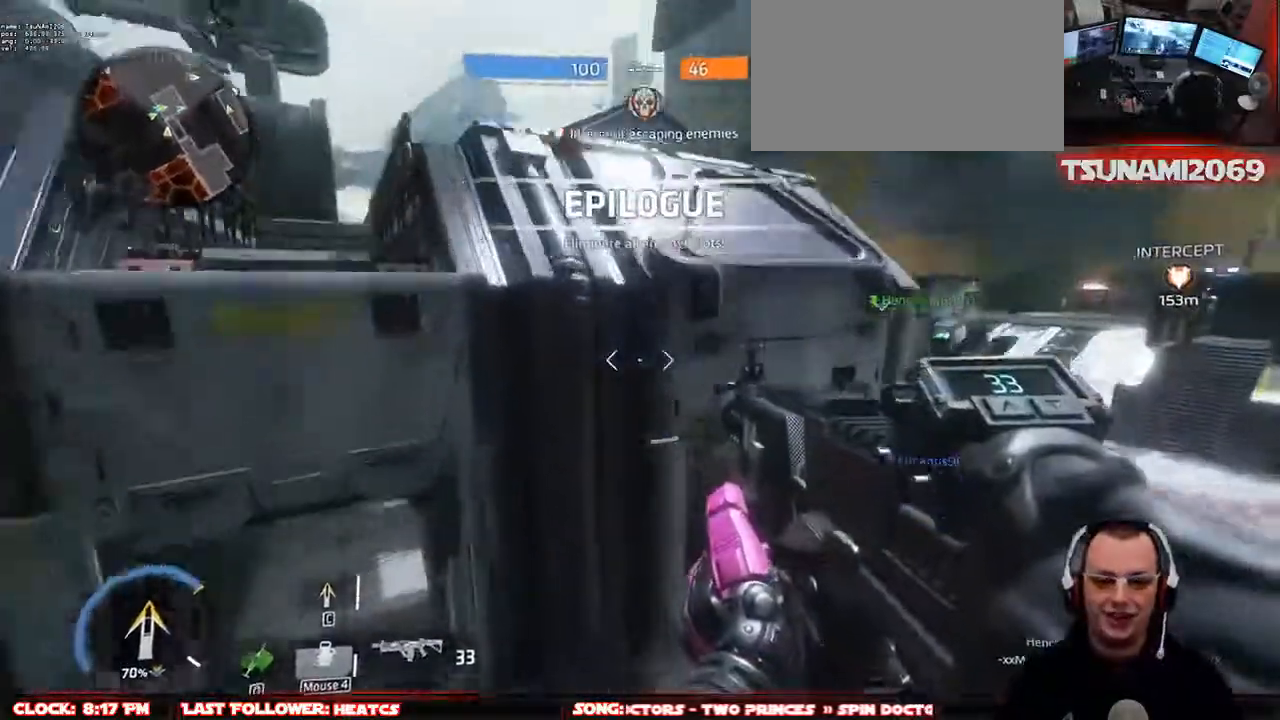
{"keys": ["w"], "mouse": [], "events": [[67, "space", "up"], [267, "d", "down"], [350, "d", "up"]]}
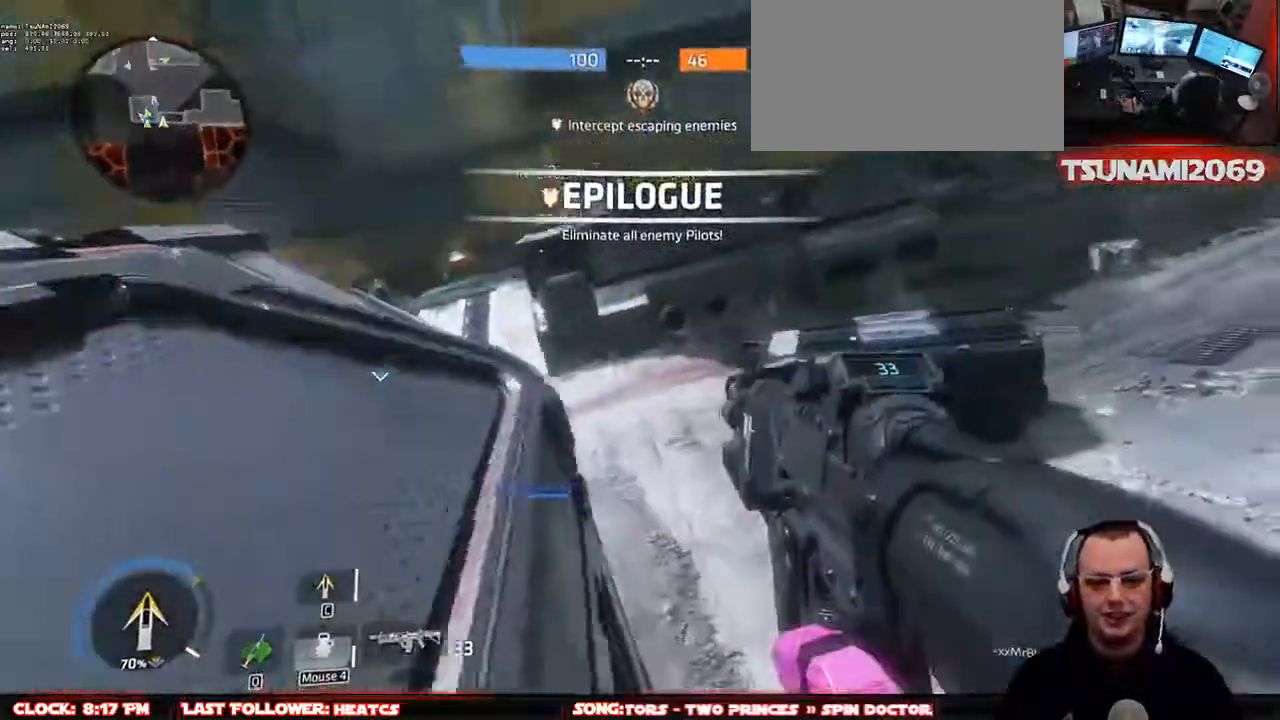
{"keys": ["w"], "mouse": [], "events": []}
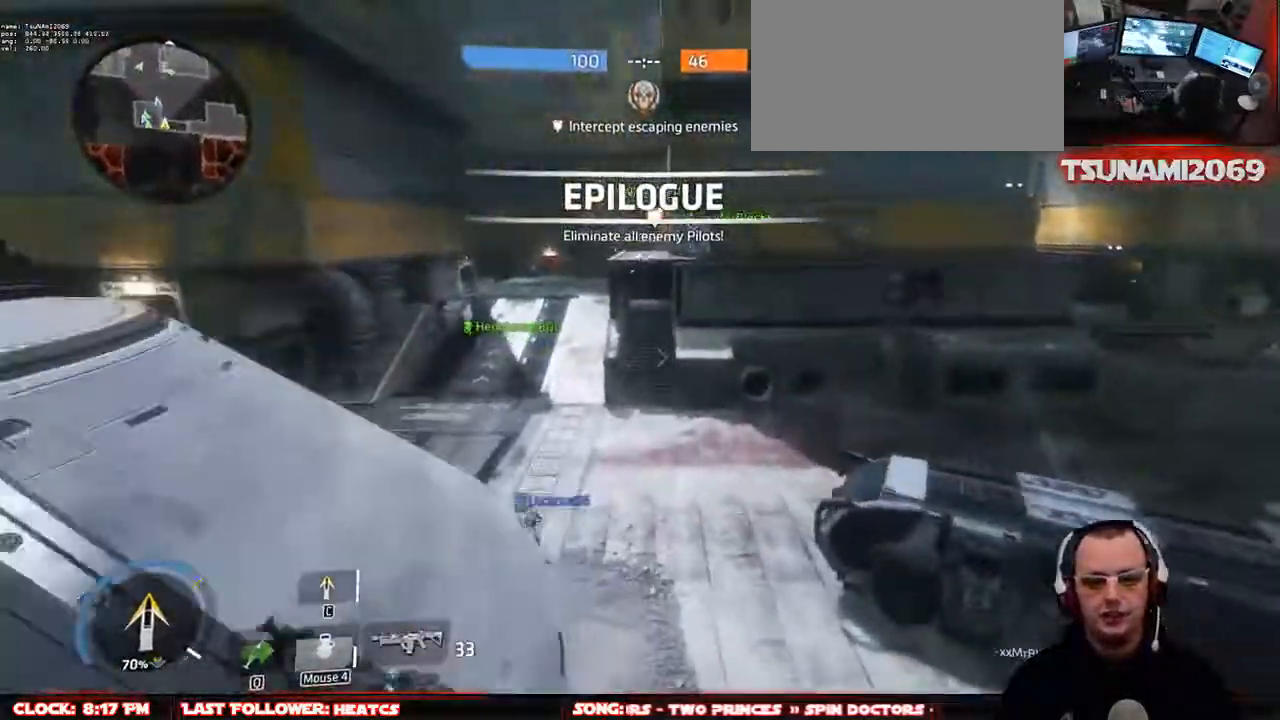
{"keys": ["w"], "mouse": [], "events": [[100, "space", "down"], [250, "space", "up"]]}
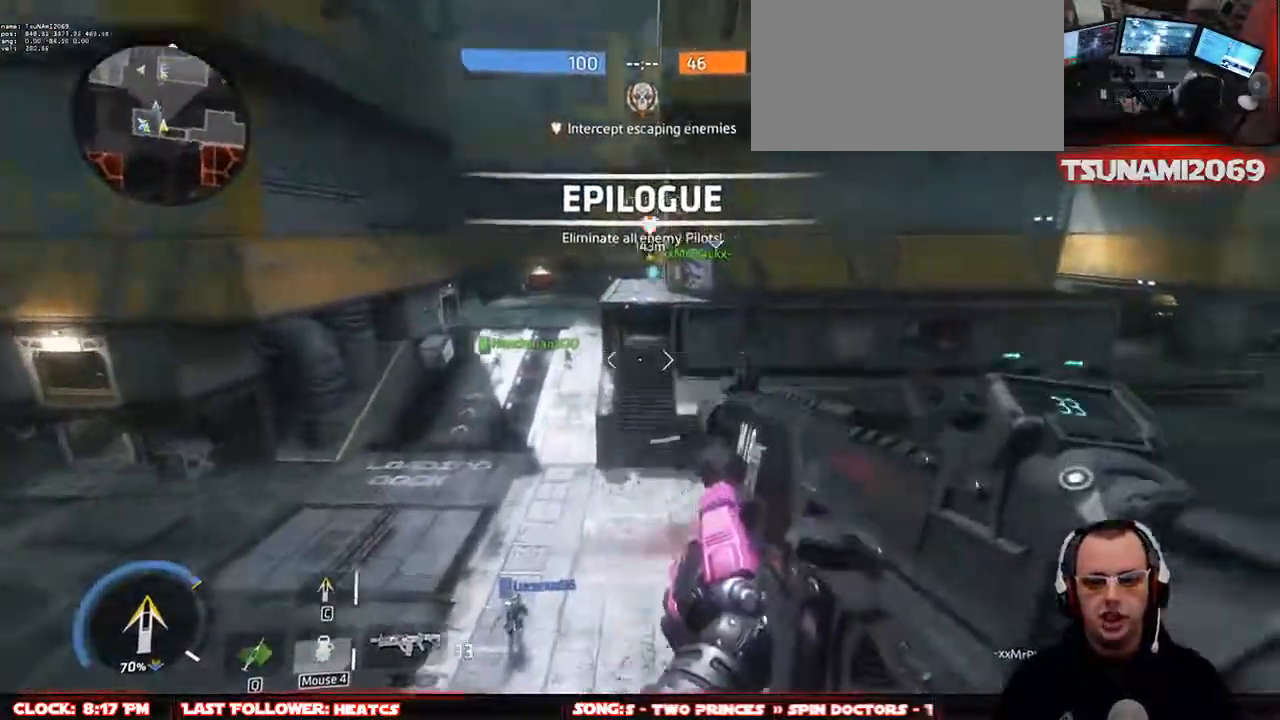
{"keys": ["d", "w"], "mouse": [], "events": [[33, "d", "down"]]}
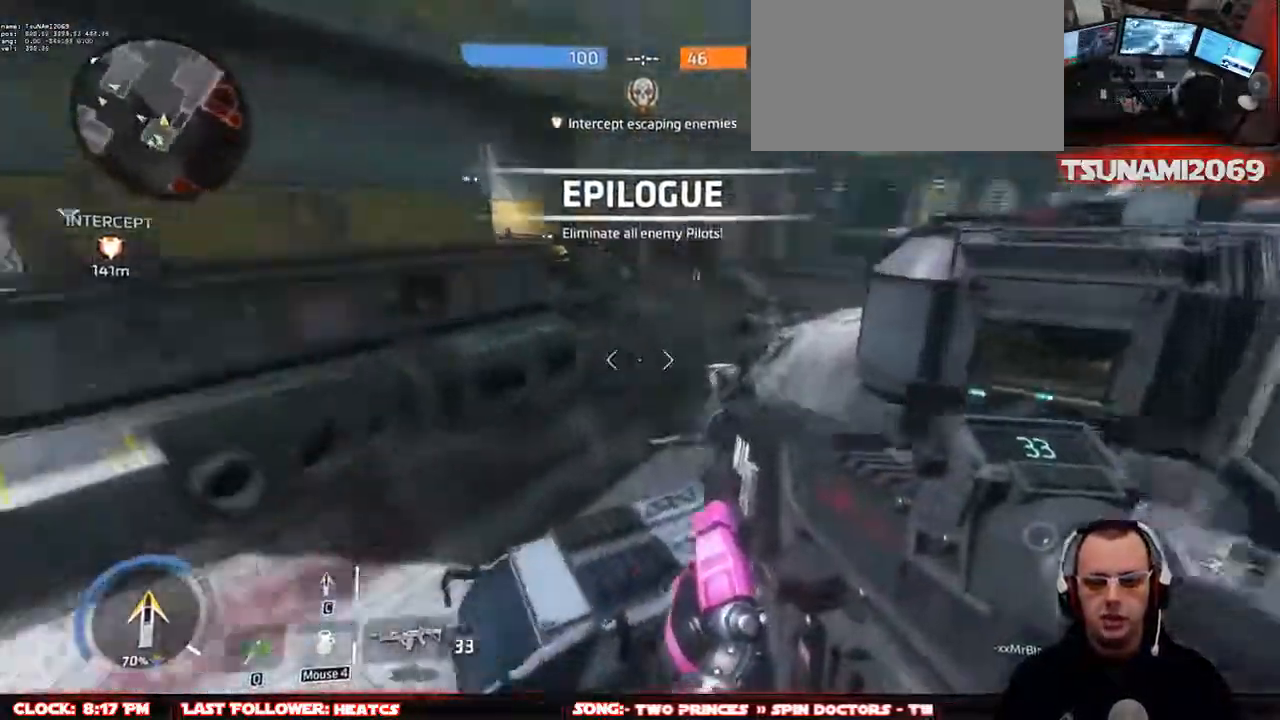
{"keys": ["w"], "mouse": [], "events": [[83, "d", "up"]]}
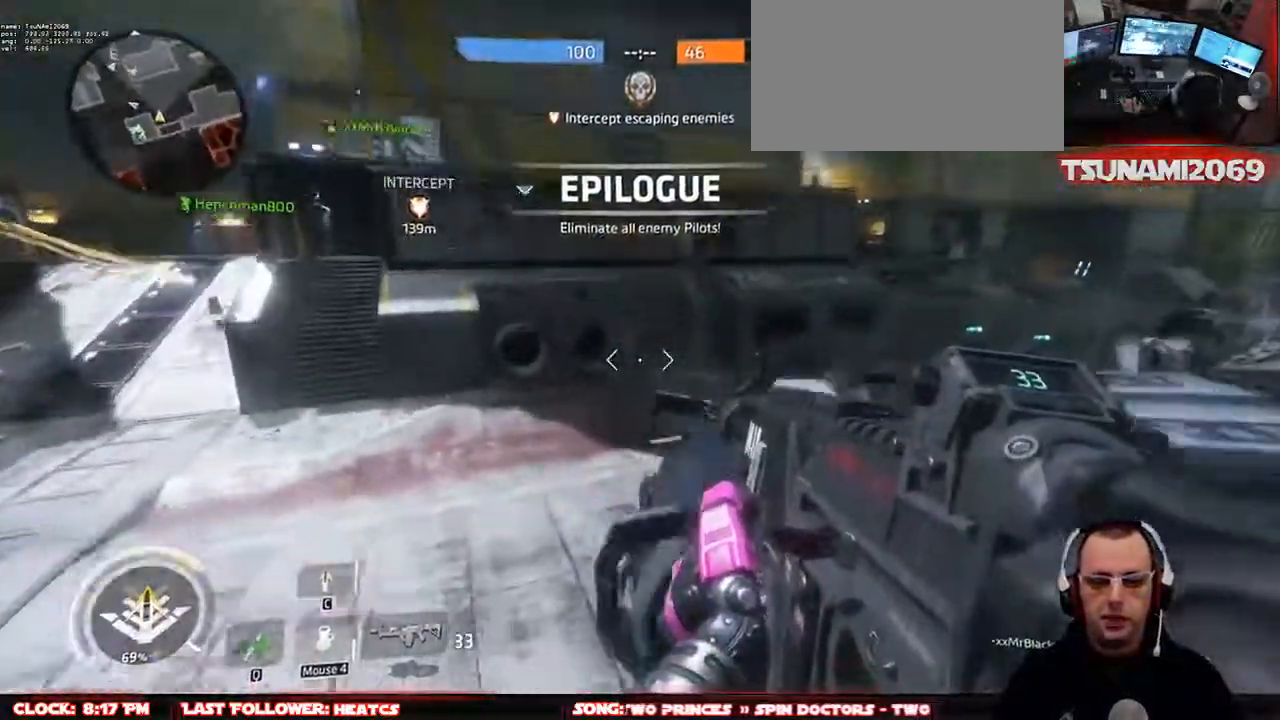
{"keys": ["a", "w"], "mouse": [], "events": [[150, "space", "down"], [300, "space", "up"], [383, "a", "down"]]}
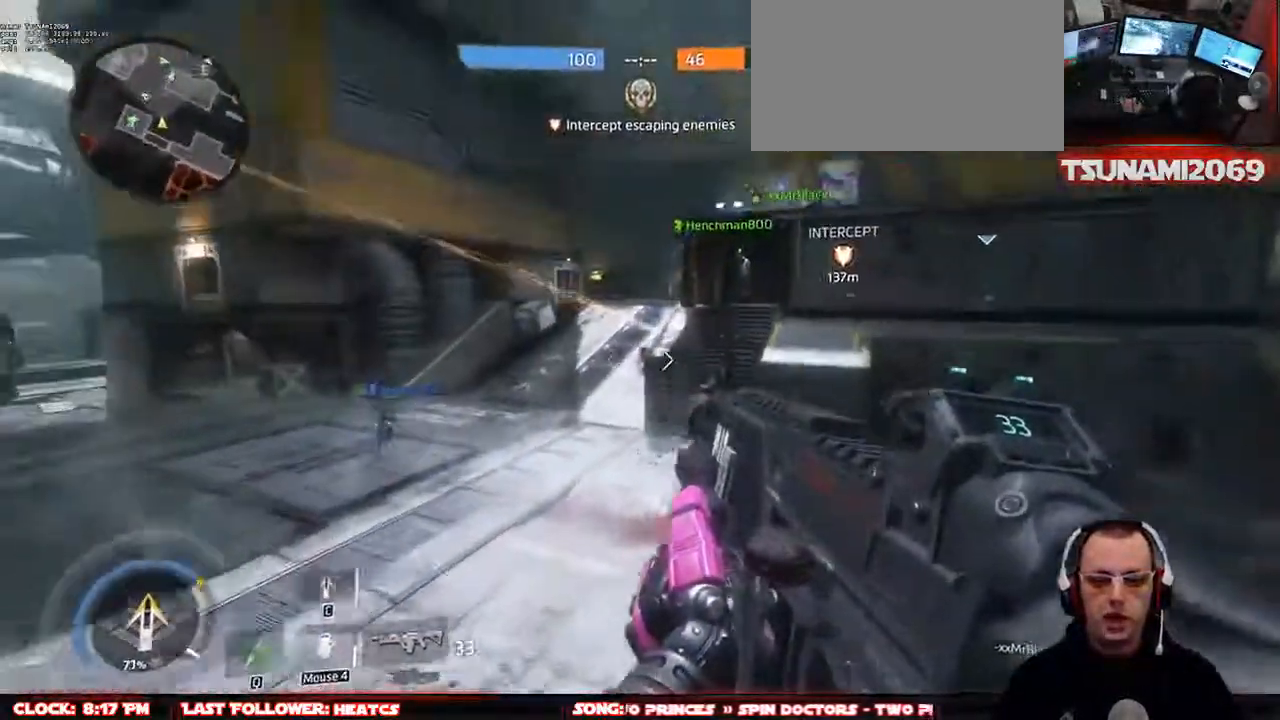
{"keys": ["a", "w"], "mouse": ["left"], "events": [[317, "mouse_left", "down"], [400, "mouse_left", "up"], [500, "mouse_left", "down"]]}
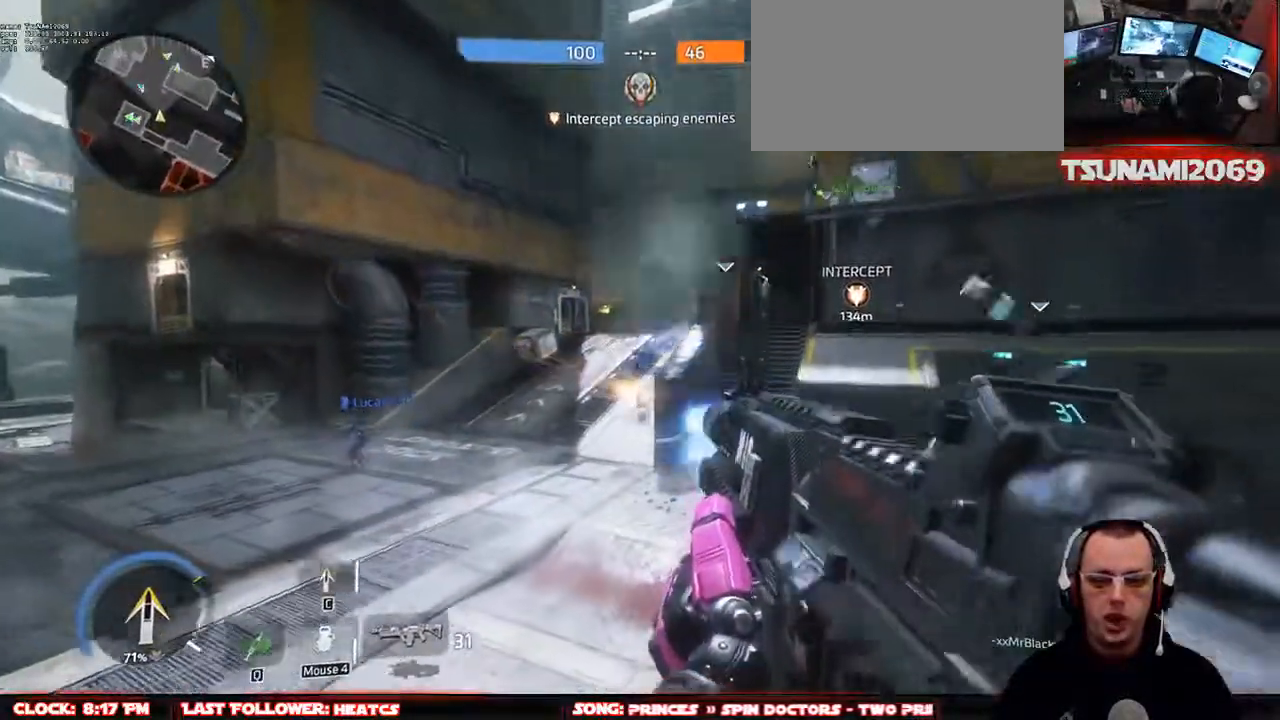
{"keys": ["w"], "mouse": [], "events": [[133, "mouse_left", "up"], [317, "a", "up"]]}
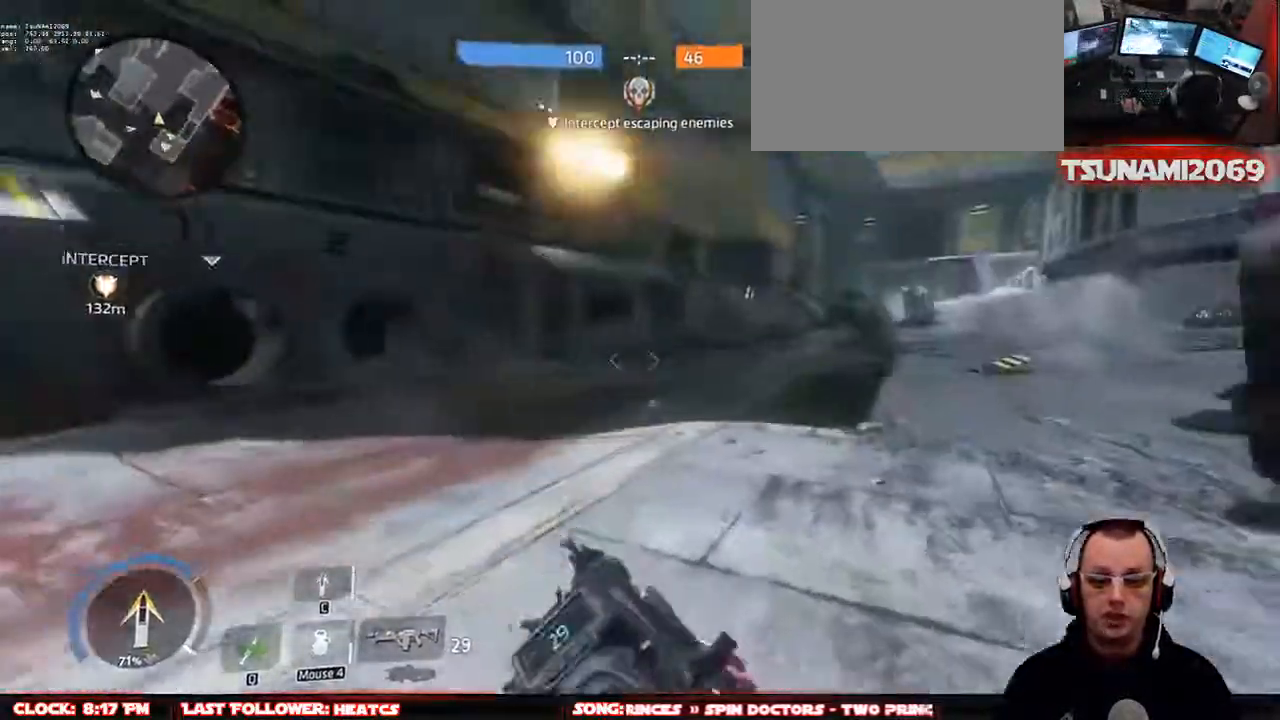
{"keys": ["w"], "mouse": [], "events": []}
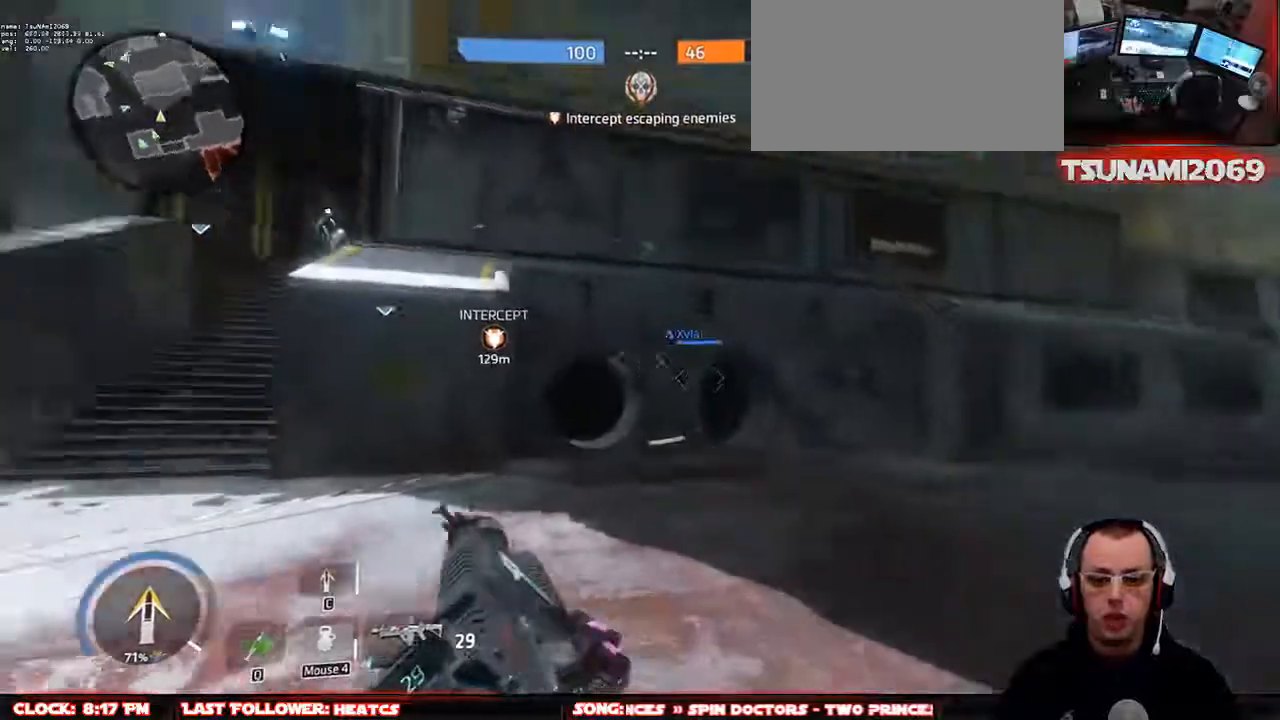
{"keys": ["space", "w"], "mouse": [], "events": [[450, "space", "down"]]}
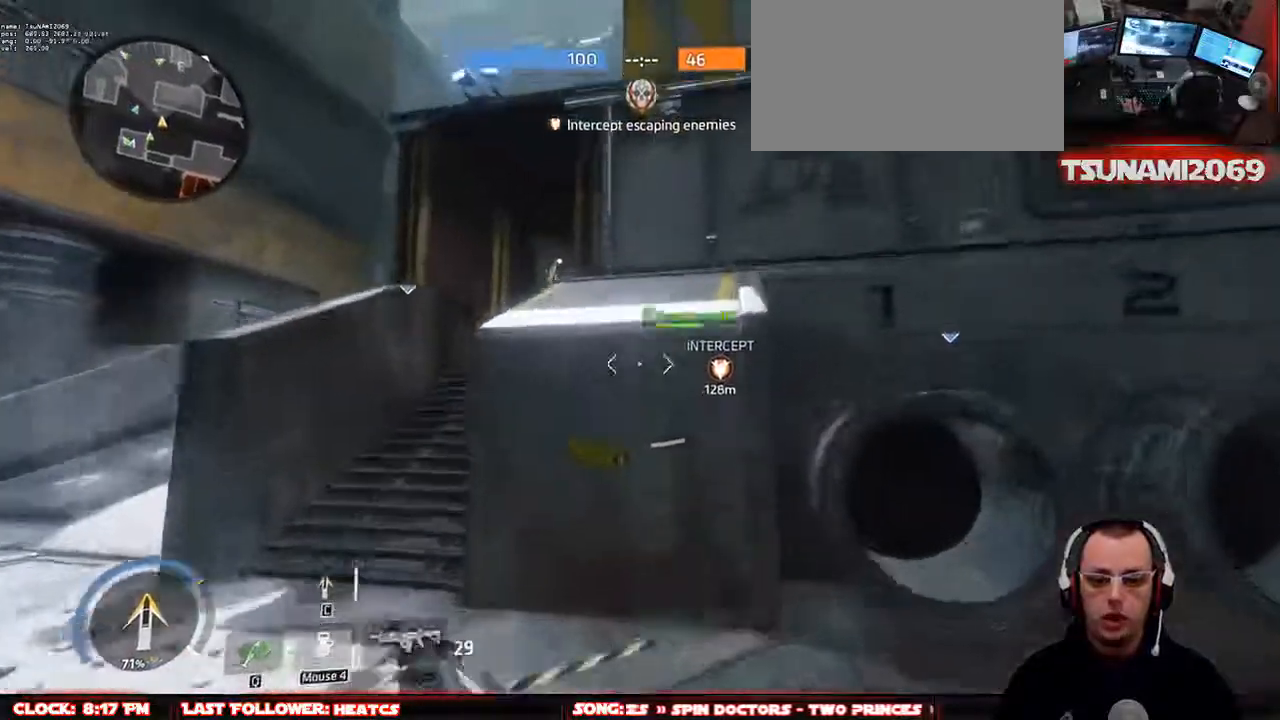
{"keys": ["w"], "mouse": [], "events": [[50, "space", "up"], [283, "space", "down"], [367, "space", "up"]]}
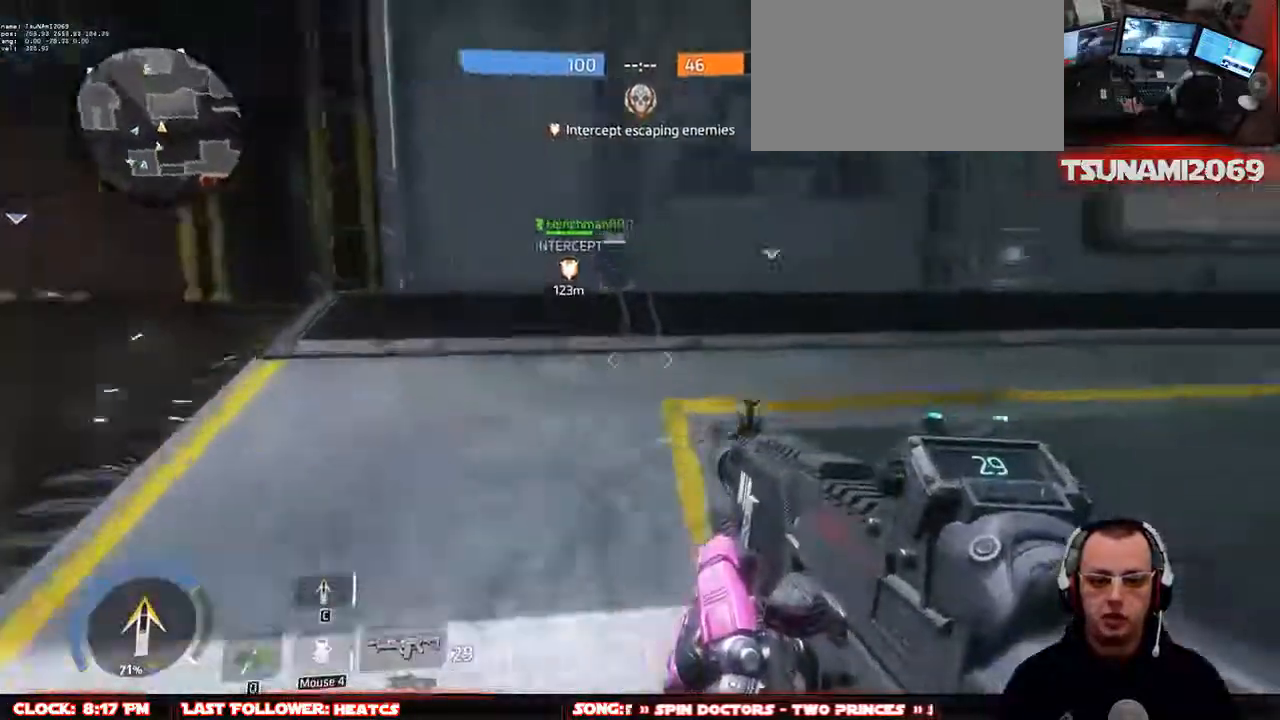
{"keys": ["w"], "mouse": [], "events": [[333, "space", "down"], [433, "space", "up"]]}
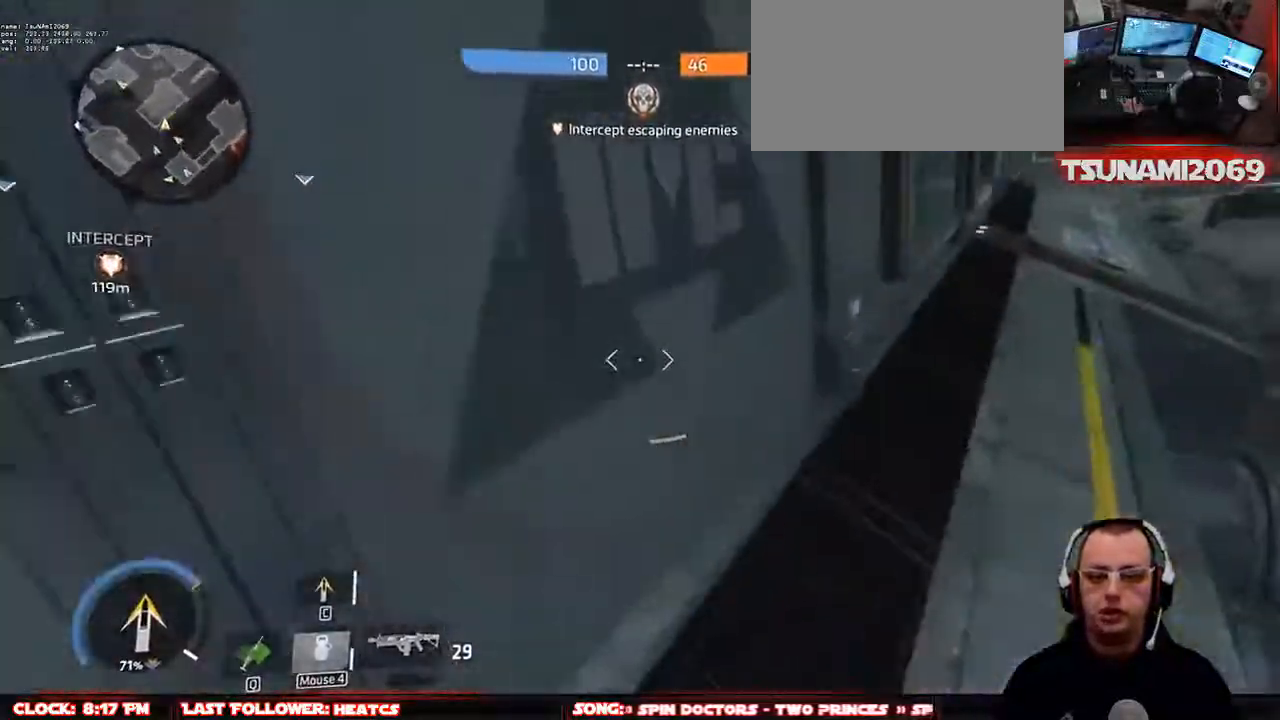
{"keys": ["w"], "mouse": [], "events": [[33, "a", "down"], [117, "space", "down"], [217, "a", "up"], [217, "space", "up"]]}
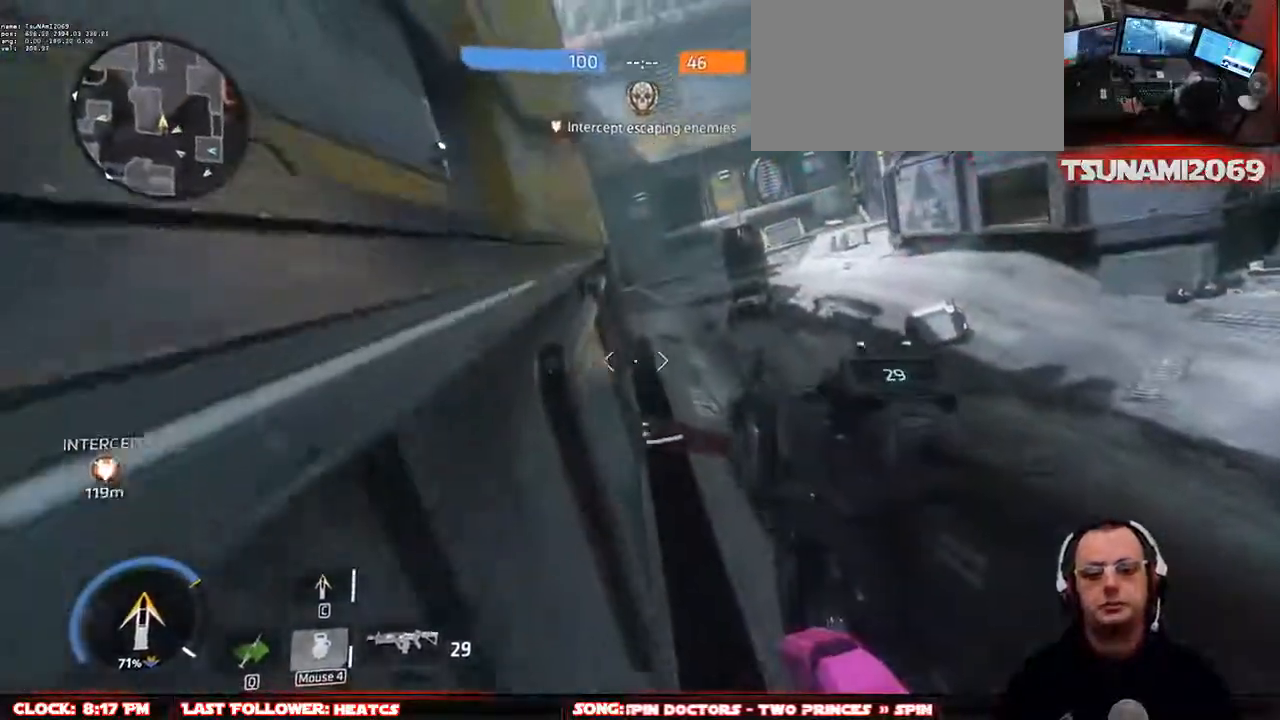
{"keys": ["w"], "mouse": [], "events": [[133, "space", "down"], [233, "space", "up"], [283, "a", "down"], [467, "a", "up"]]}
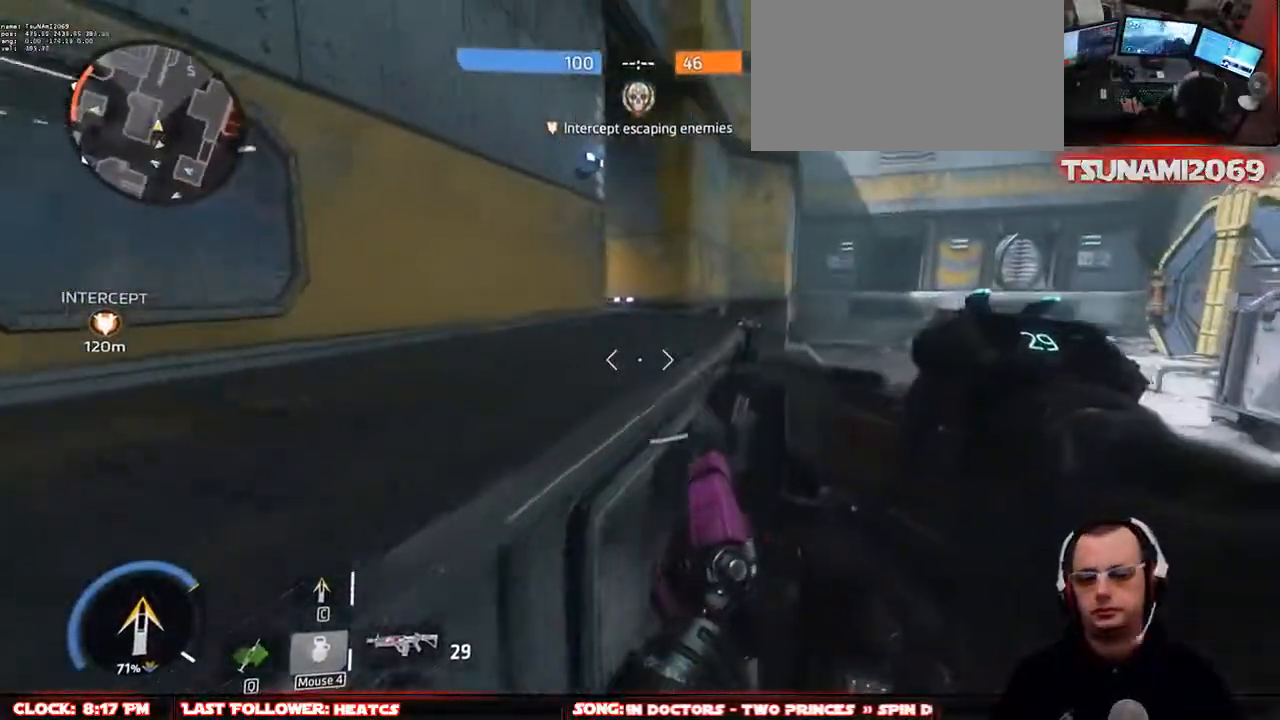
{"keys": ["shift", "w"], "mouse": [], "events": [[100, "space", "down"], [200, "space", "up"], [333, "shift", "down"]]}
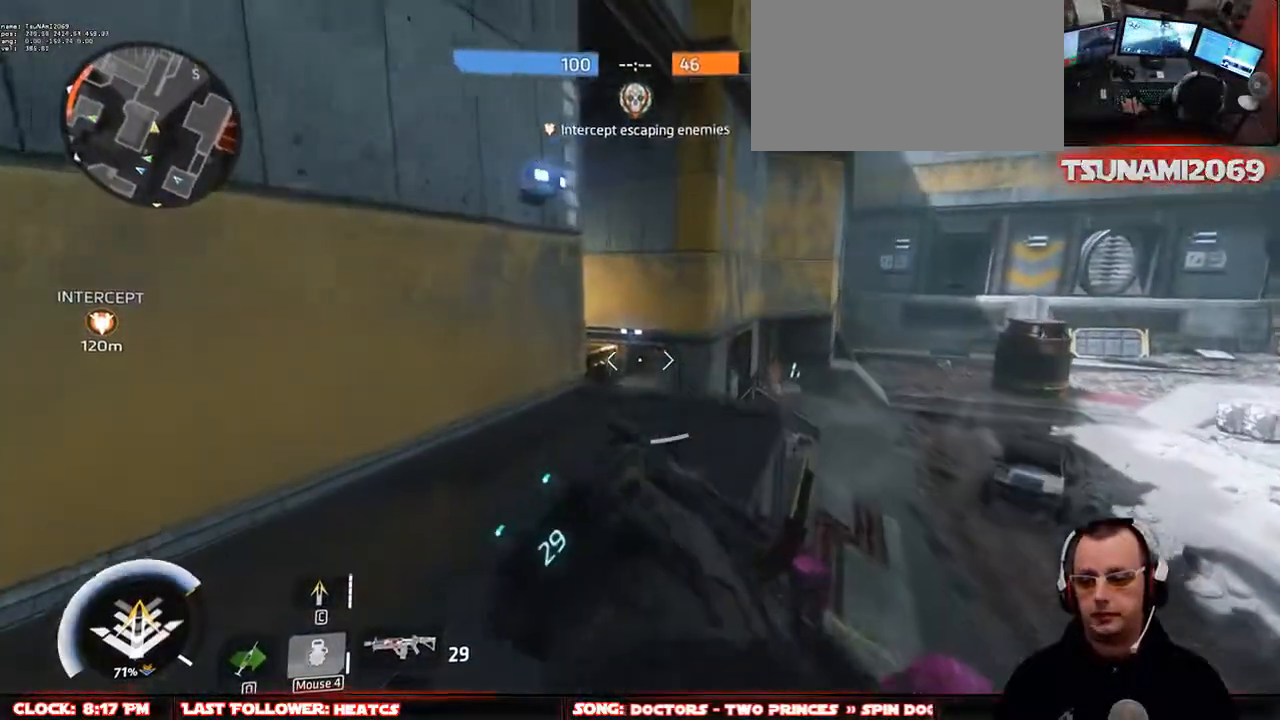
{"keys": ["shift", "w"], "mouse": [], "events": []}
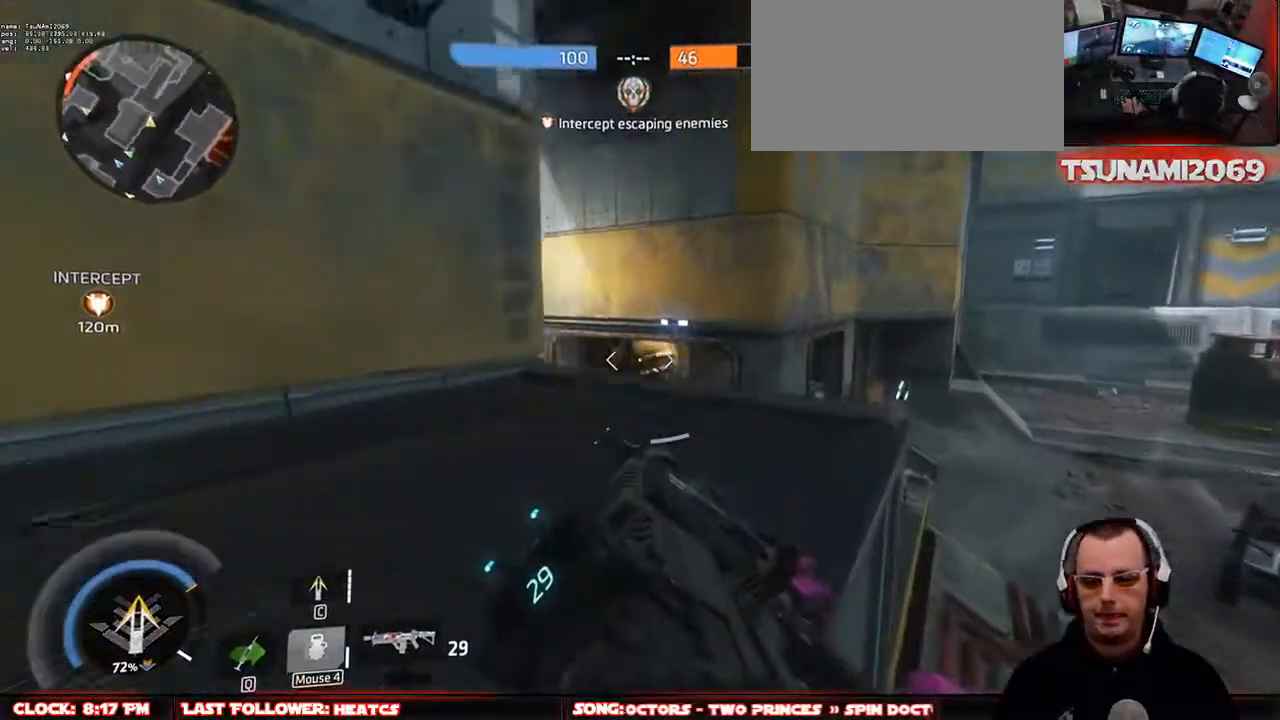
{"keys": ["shift", "space", "w"], "mouse": [], "events": [[83, "space", "down"], [183, "space", "up"], [417, "space", "down"]]}
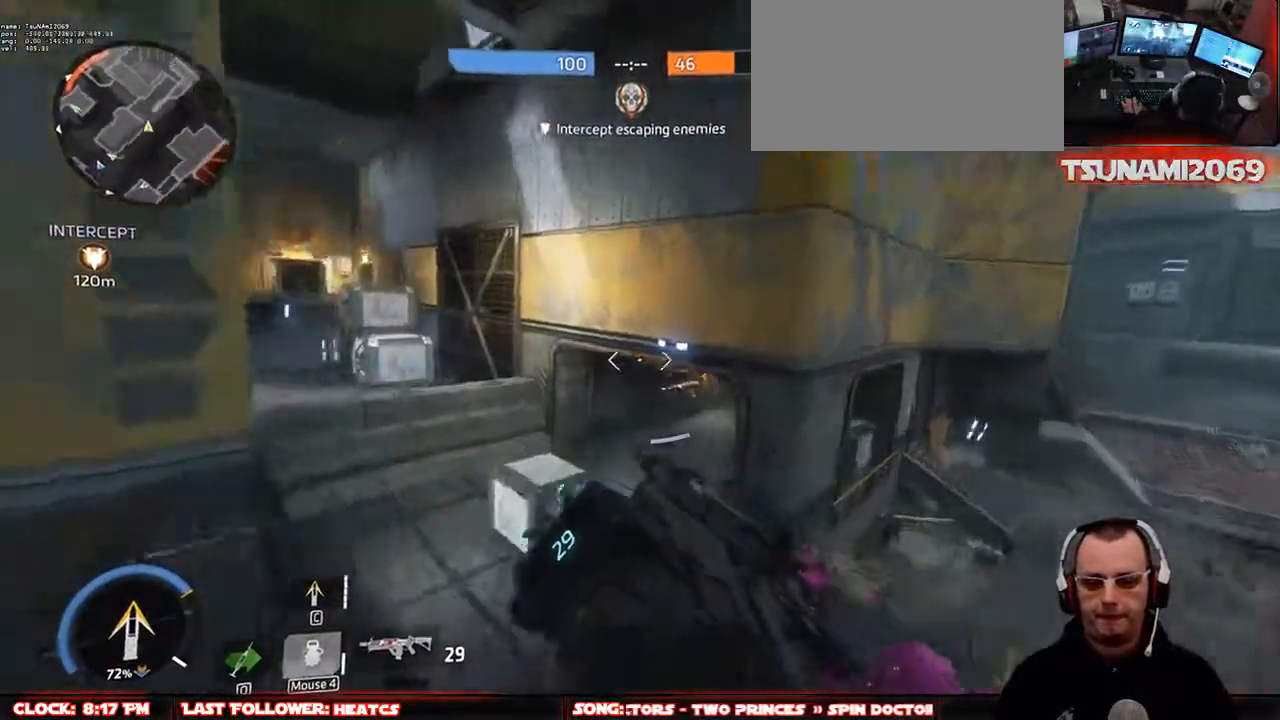
{"keys": ["shift", "space", "w"], "mouse": [], "events": [[50, "space", "up"], [433, "space", "down"]]}
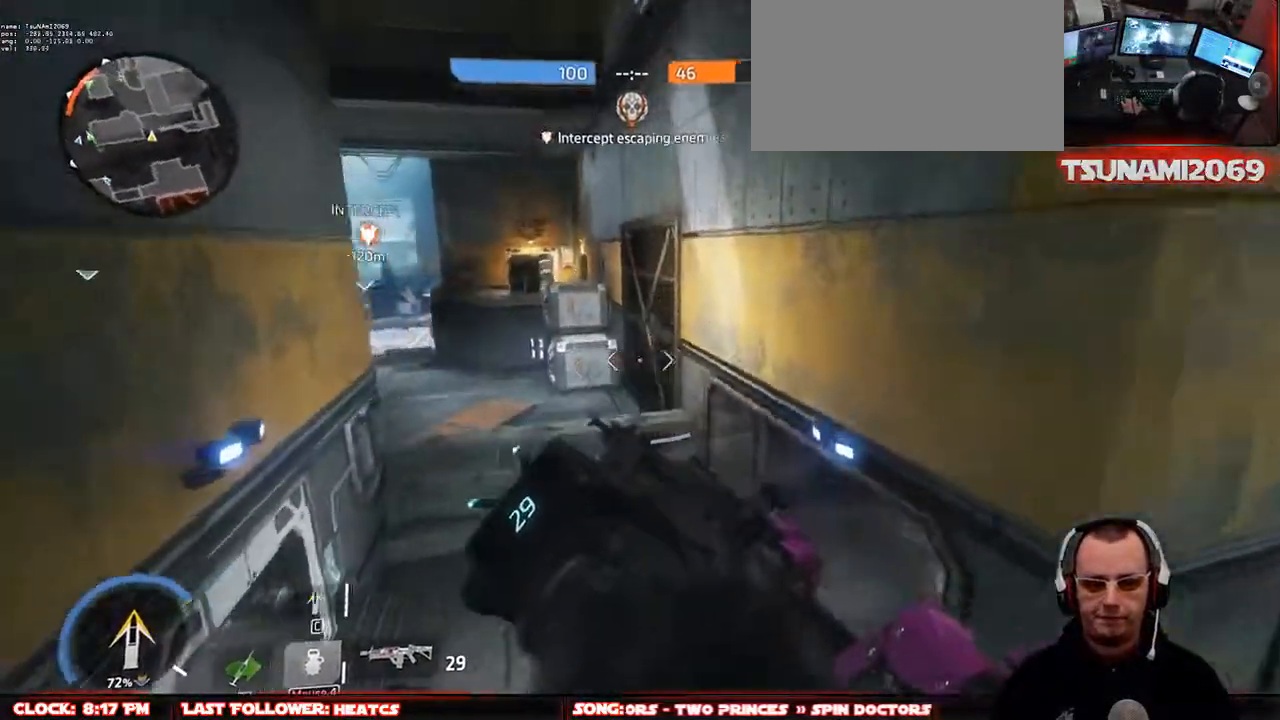
{"keys": ["d", "w"], "mouse": ["mb4"], "events": [[67, "space", "up"], [117, "mouse_mb4", "down"], [217, "d", "down"], [217, "shift", "up"]]}
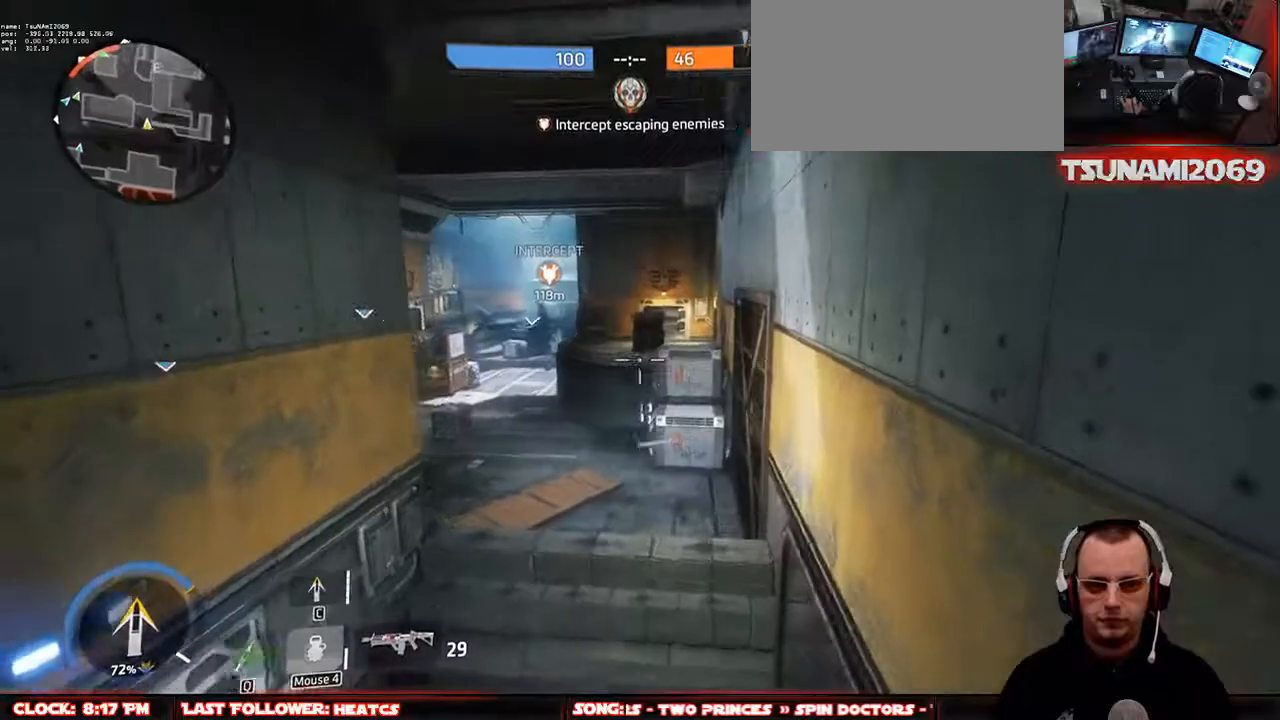
{"keys": ["w"], "mouse": ["mb4"], "events": [[367, "d", "up"]]}
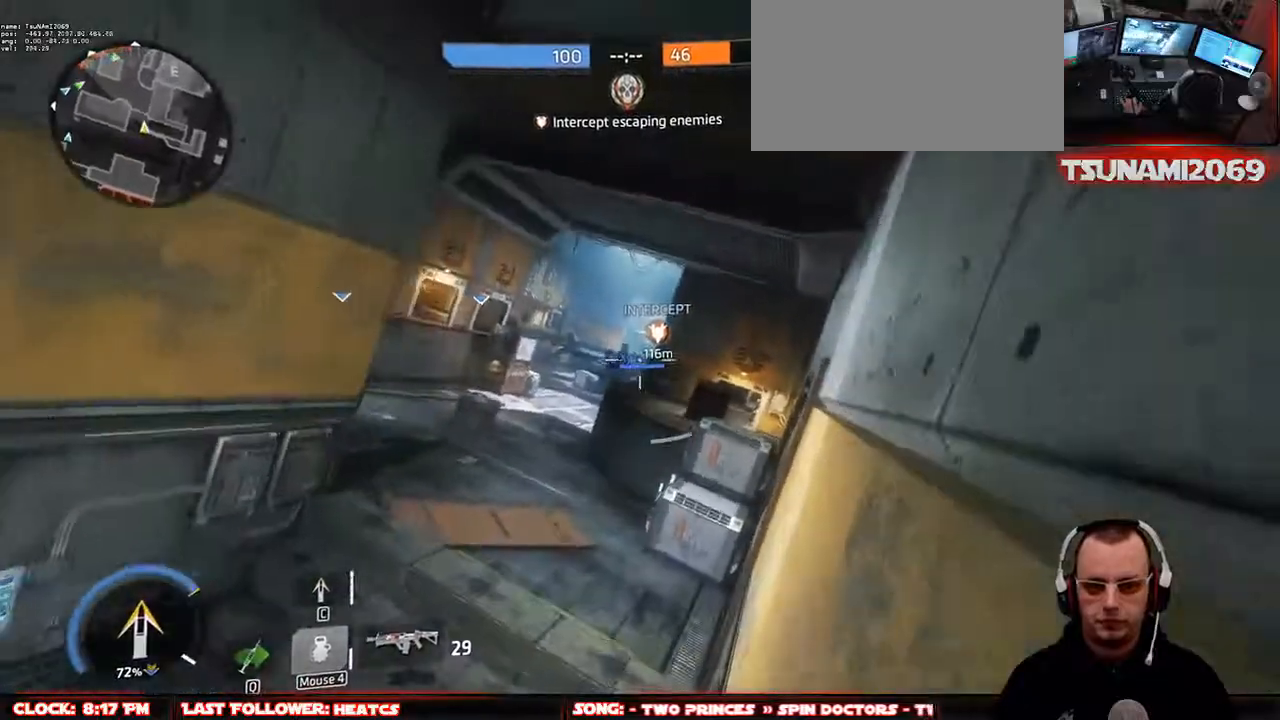
{"keys": ["space", "w"], "mouse": ["mb4"], "events": [[433, "space", "down"]]}
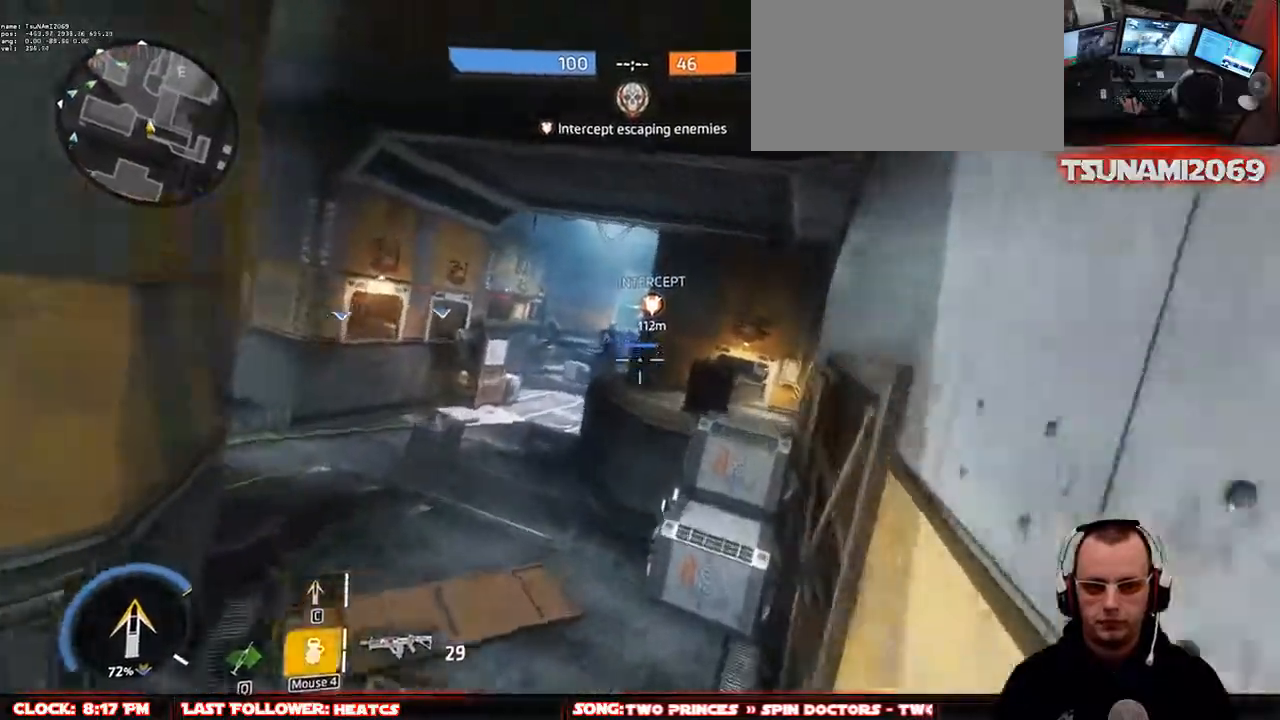
{"keys": ["w"], "mouse": ["mb4"], "events": [[33, "space", "up"]]}